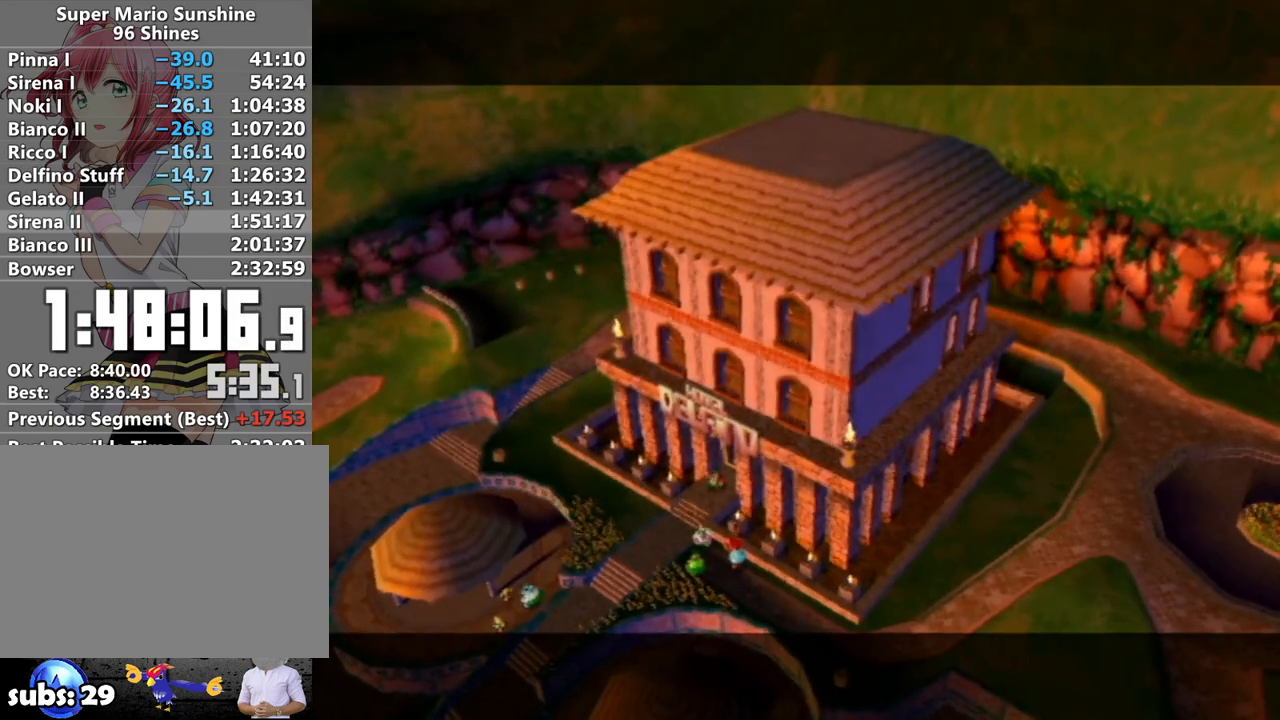
Gameplay with a controller (Nintendo layout); each line is a JSON object with the inputs held at the frame after it. "events" lists button and stick changes between this image and that frame as [ms after this image, input, new state], when the widget could be followed in between. Not read: L3 R3.
{"buttons": [], "left_stick": "center", "right_stick": "center", "events": [[50, "A", "down"], [133, "A", "up"], [233, "A", "down"], [333, "A", "up"], [383, "A", "down"], [483, "A", "up"]]}
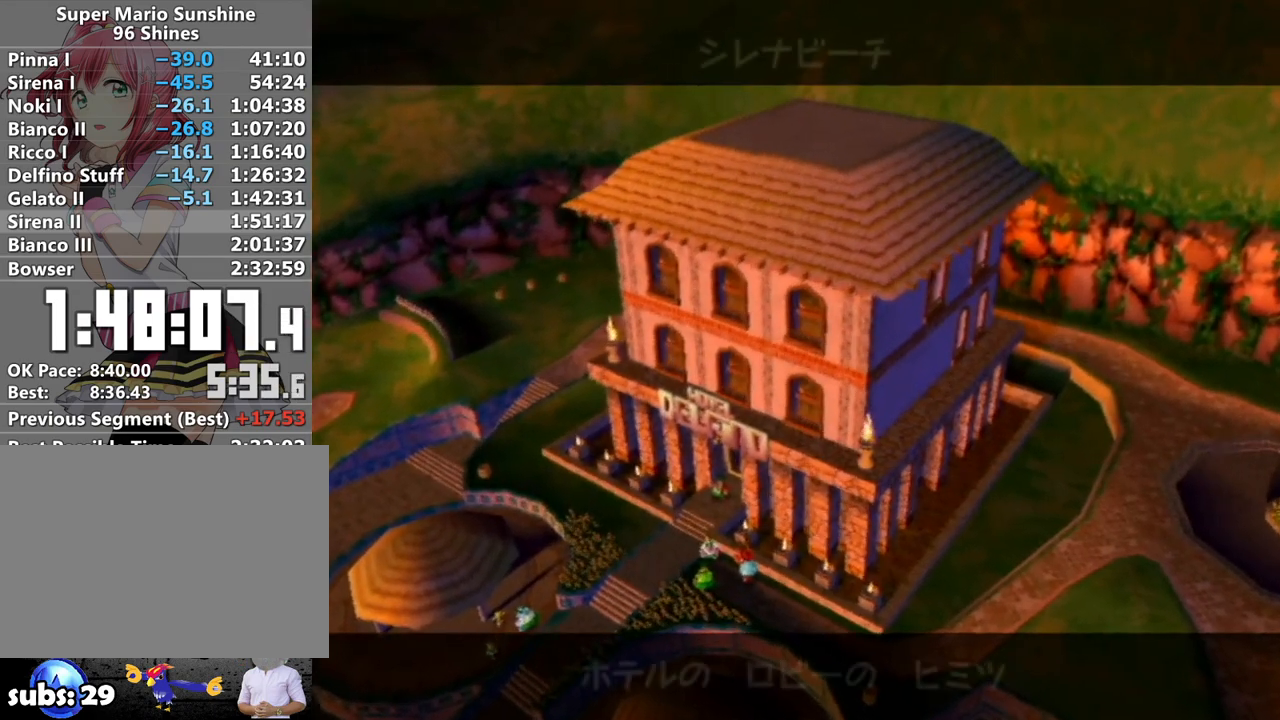
{"buttons": [], "left_stick": "center", "right_stick": "center", "events": [[83, "A", "down"], [183, "A", "up"], [233, "A", "down"], [333, "A", "up"], [433, "A", "down"], [483, "A", "up"]]}
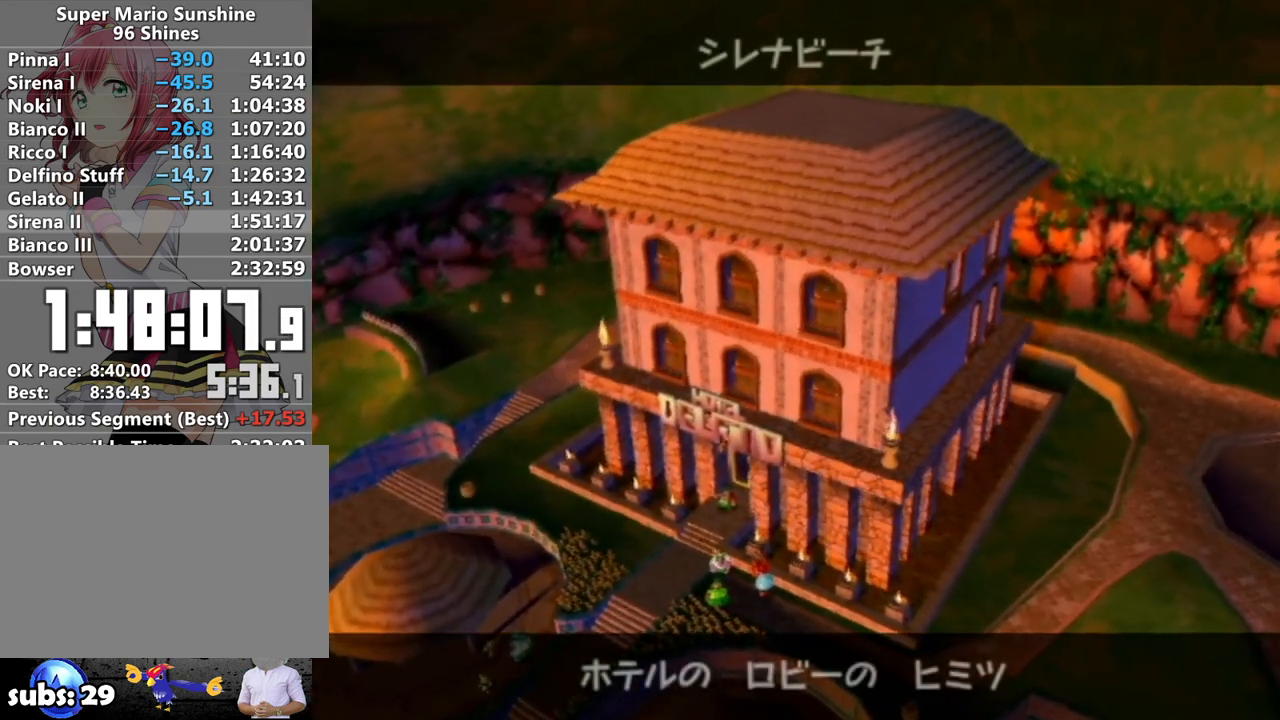
{"buttons": [], "left_stick": "center", "right_stick": "center", "events": [[17, "B", "down"], [50, "A", "down"], [83, "B", "up"], [117, "A", "up"], [167, "B", "down"], [200, "A", "down"], [233, "A", "up"], [267, "B", "up"], [367, "A", "down"], [367, "B", "down"], [400, "A", "up"], [433, "B", "up"]]}
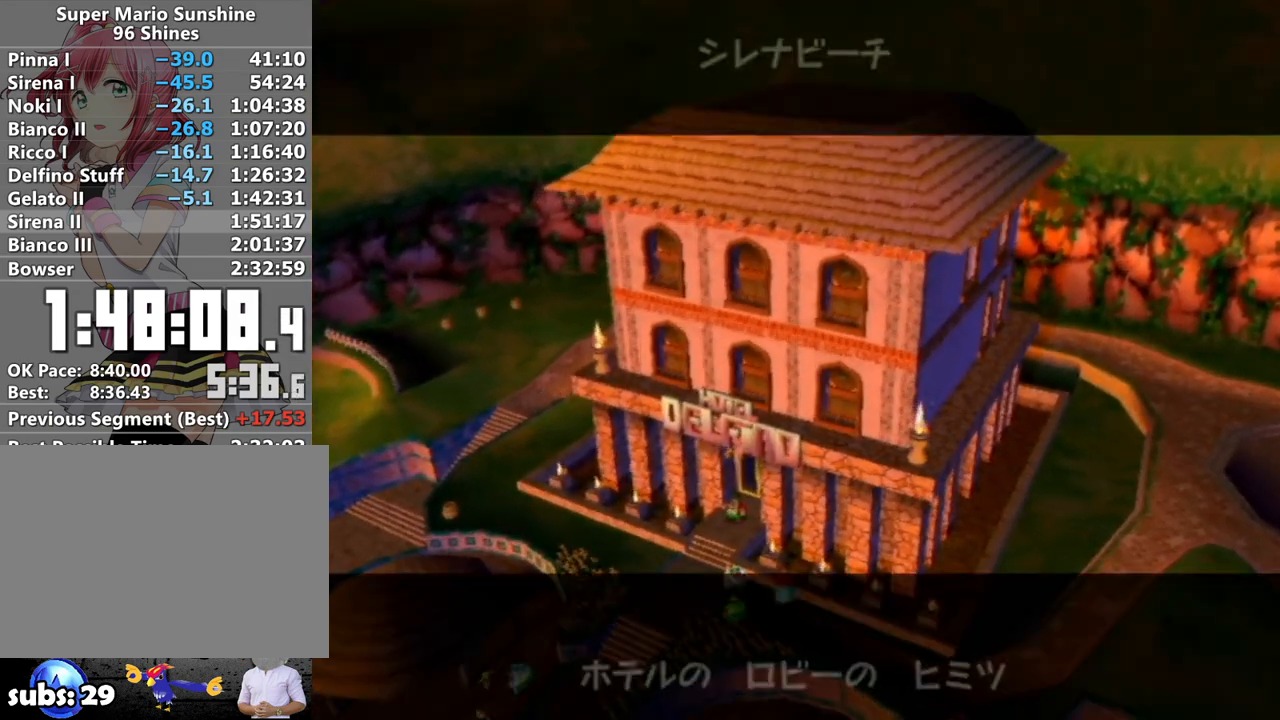
{"buttons": [], "left_stick": "center", "right_stick": "center", "events": [[17, "B", "down"], [83, "B", "up"], [150, "A", "down"], [167, "B", "down"], [200, "A", "up"], [267, "B", "up"]]}
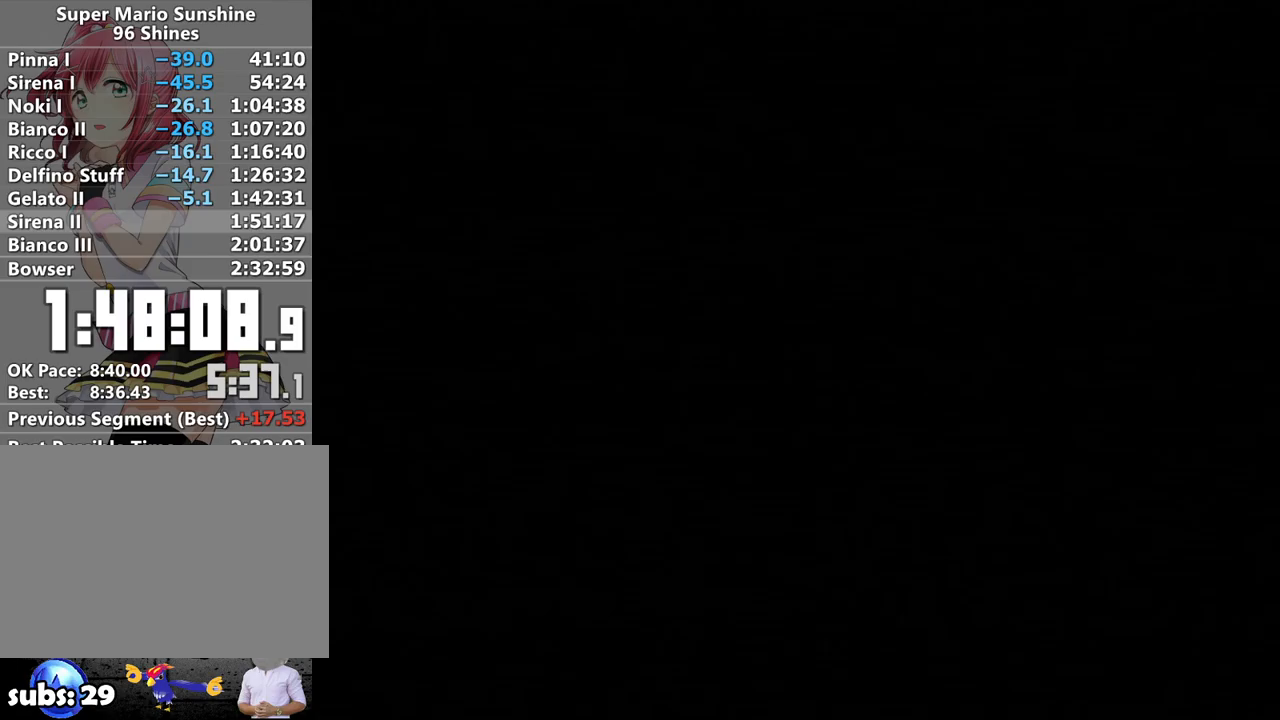
{"buttons": [], "left_stick": "center", "right_stick": "center", "events": [[117, "A", "down"], [183, "A", "up"], [233, "A", "down"], [333, "A", "up"], [433, "A", "down"], [467, "A", "up"]]}
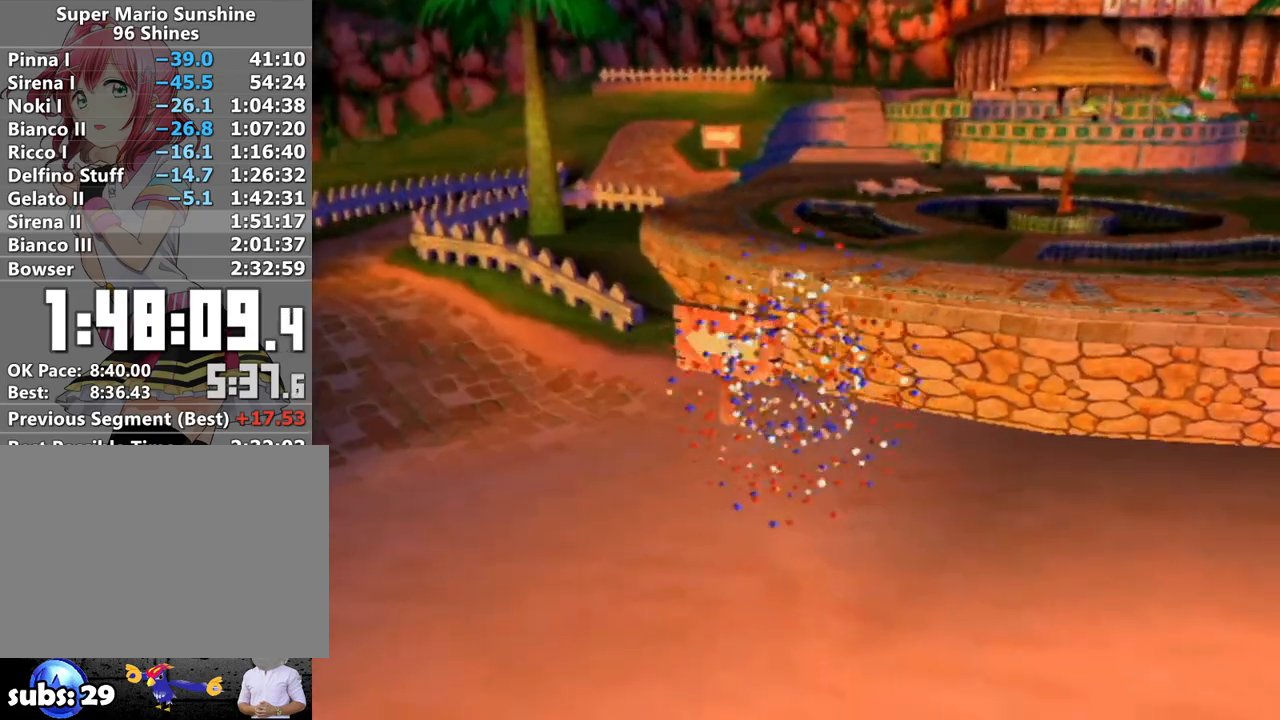
{"buttons": ["A"], "left_stick": "up-right", "right_stick": "center", "events": [[17, "A", "down"], [117, "A", "up"], [183, "A", "down"], [233, "A", "up"], [333, "A", "down"], [383, "A", "up"], [467, "A", "down"], [467, "left_stick", "up-right"]]}
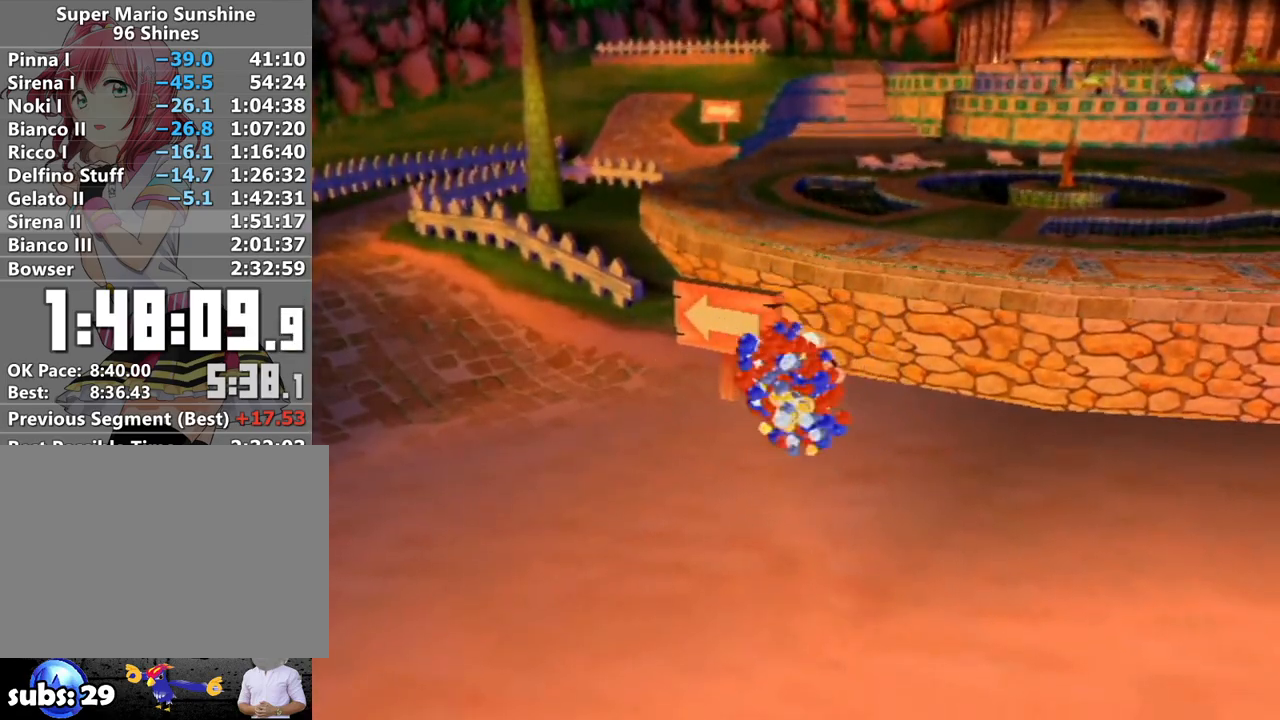
{"buttons": [], "left_stick": "up-right", "right_stick": "center", "events": [[17, "A", "up"]]}
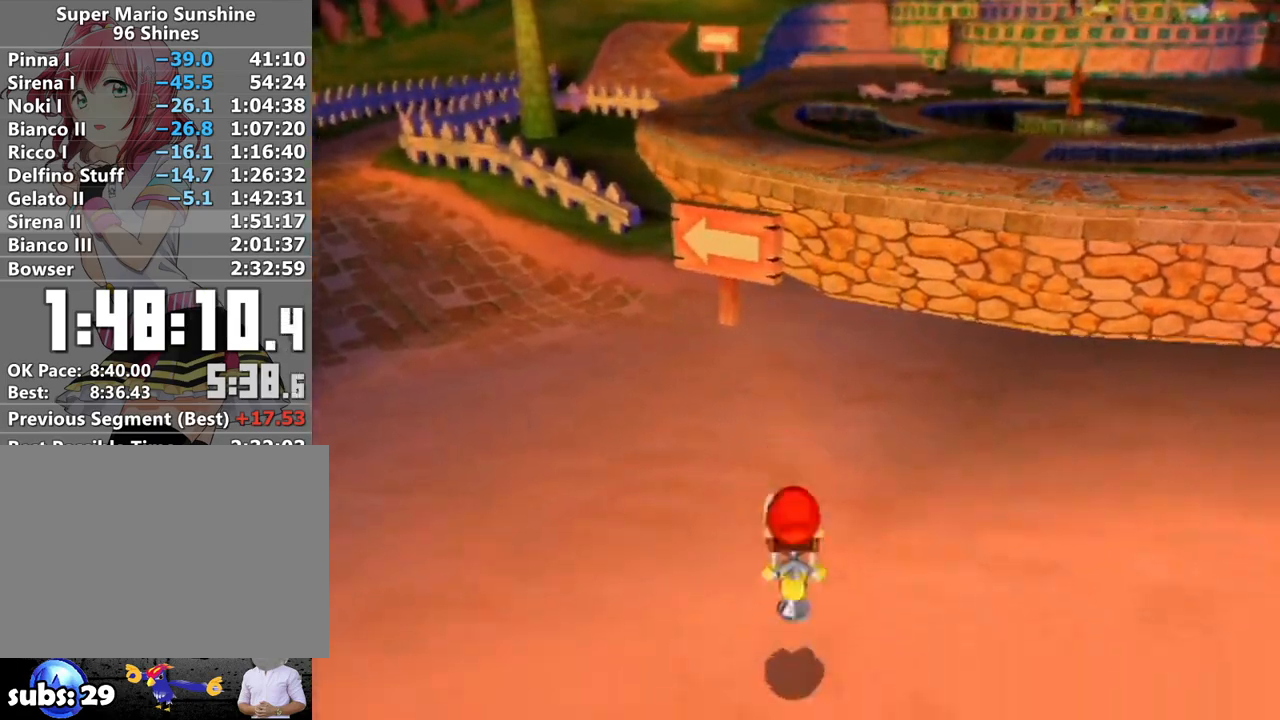
{"buttons": [], "left_stick": "up-right", "right_stick": "center", "events": []}
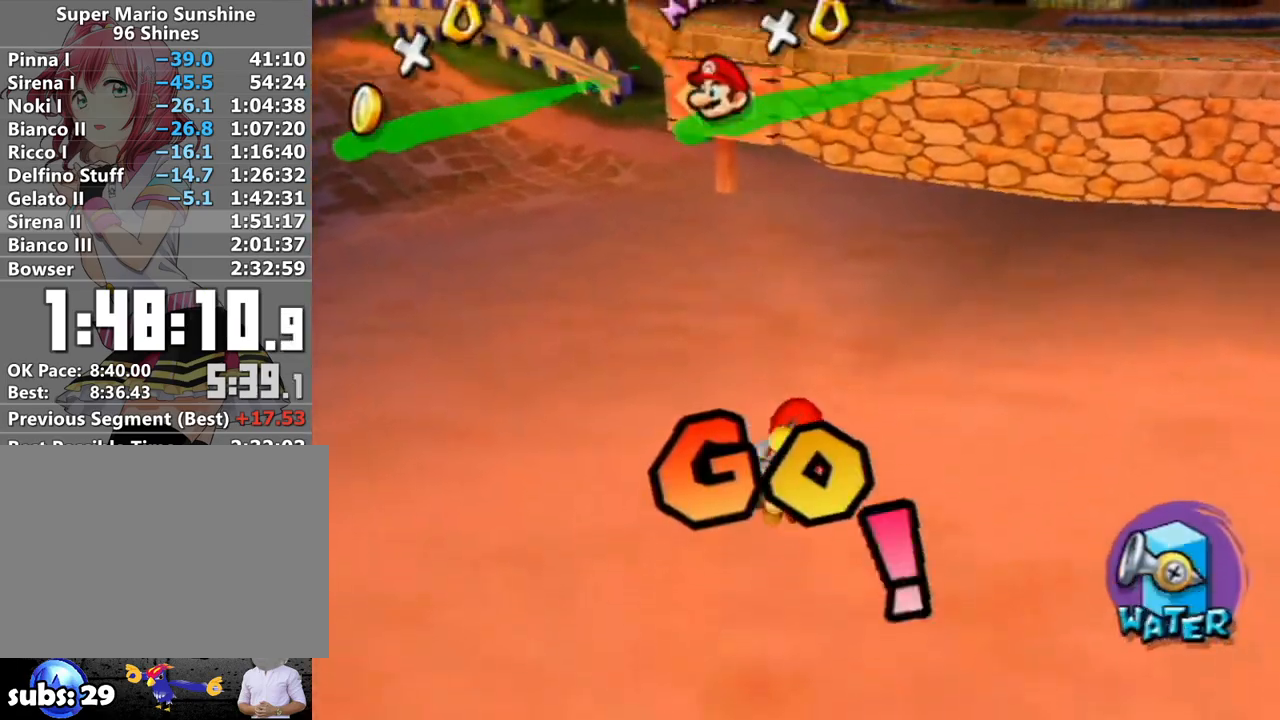
{"buttons": [], "left_stick": "up-right", "right_stick": "center", "events": [[233, "B", "down"], [333, "B", "up"]]}
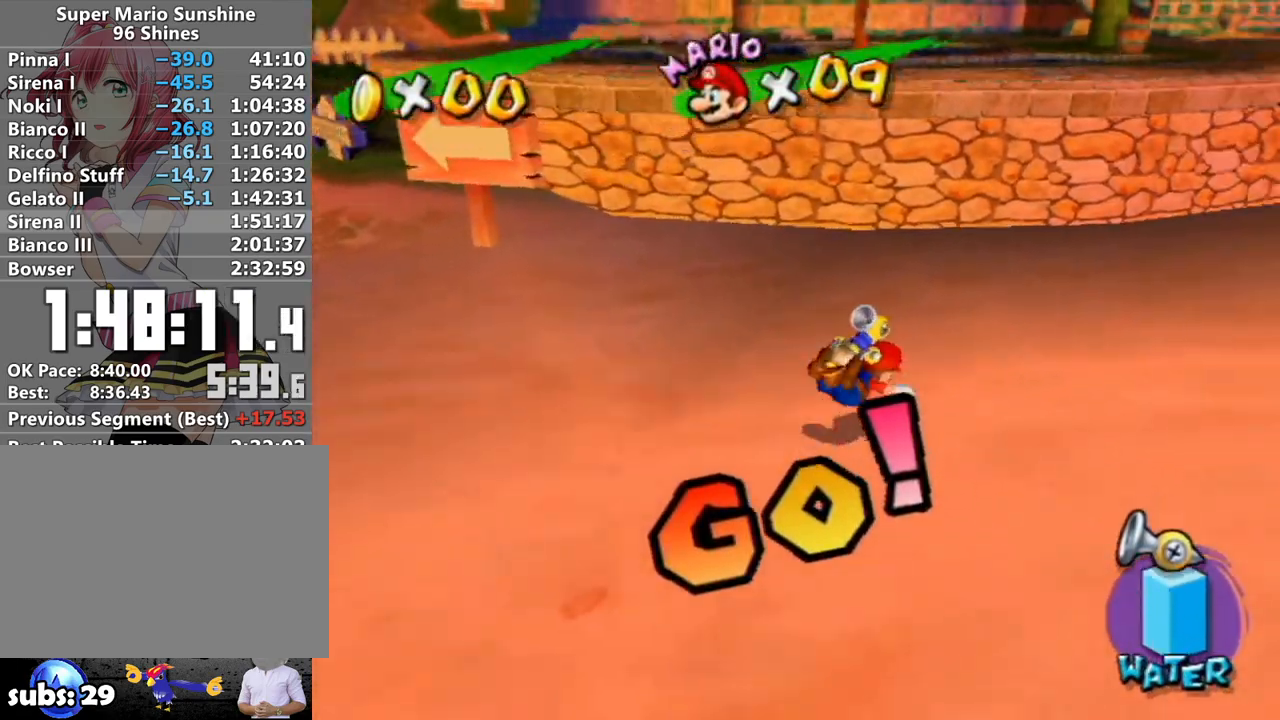
{"buttons": [], "left_stick": "up-right", "right_stick": "center", "events": [[150, "A", "down"], [267, "A", "up"]]}
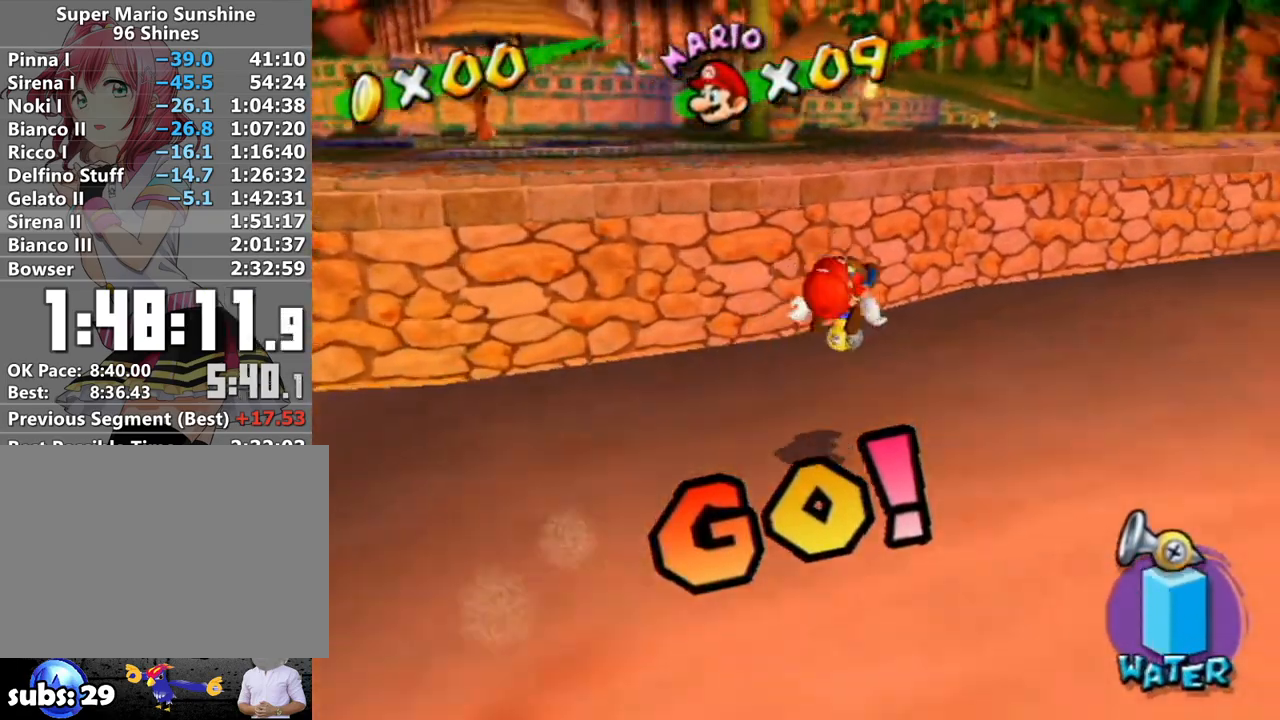
{"buttons": ["A", "R1"], "left_stick": "up", "right_stick": "center", "events": [[83, "left_stick", "up"], [267, "R1", "down"], [300, "A", "down"]]}
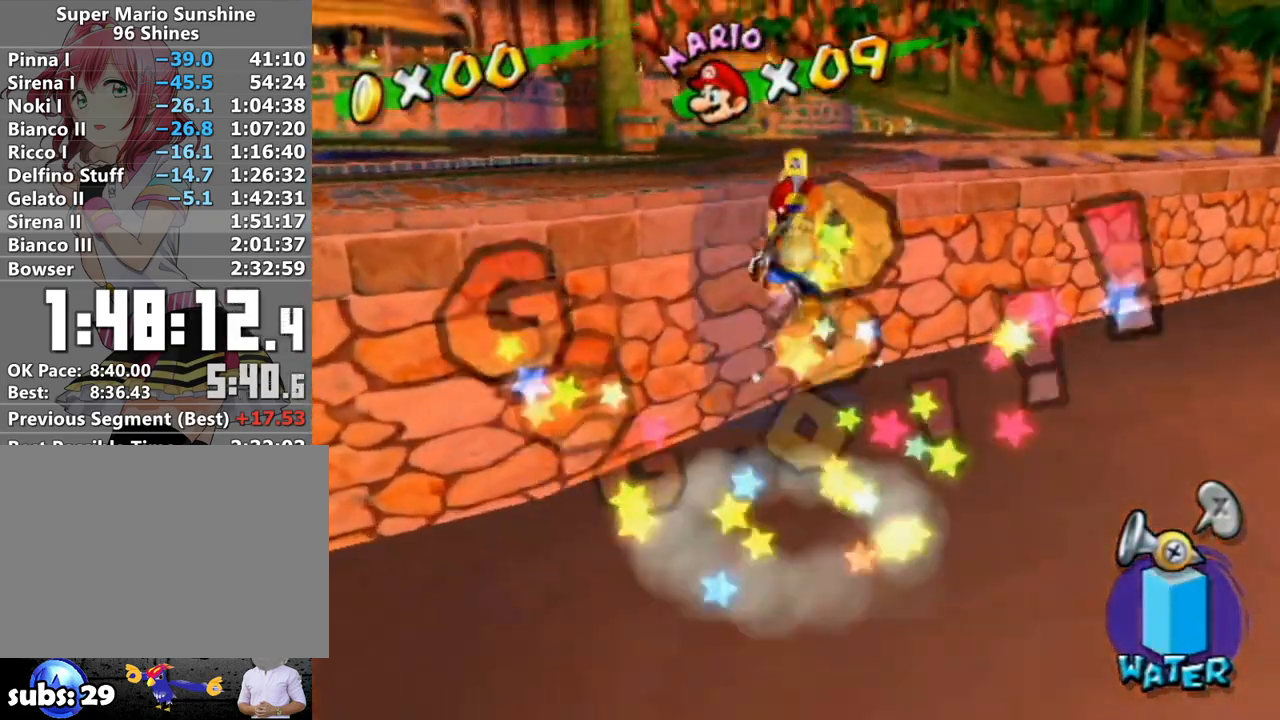
{"buttons": [], "left_stick": "up-left", "right_stick": "center", "events": [[150, "B", "down"], [233, "A", "up"], [233, "B", "up"], [233, "R1", "up"], [233, "left_stick", "up-left"], [367, "X", "down"], [450, "X", "up"]]}
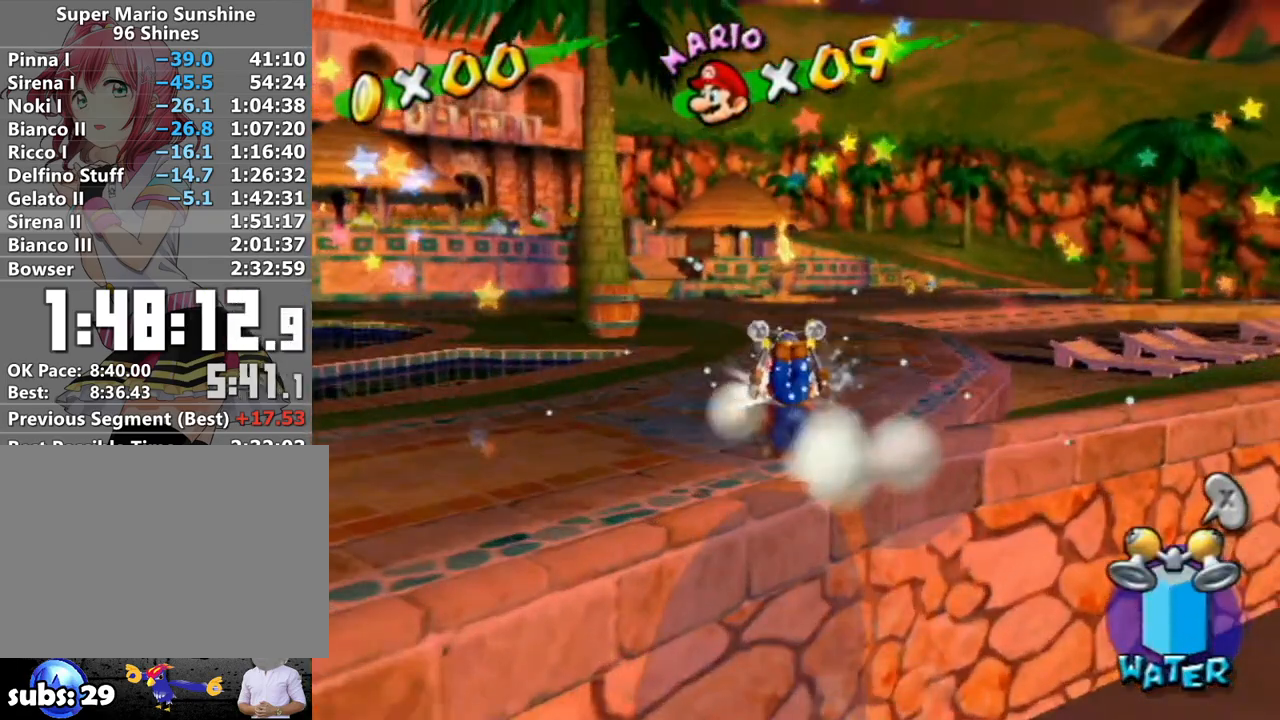
{"buttons": [], "left_stick": "up", "right_stick": "center", "events": [[183, "right_stick", "right"], [400, "left_stick", "up"], [400, "right_stick", "center"]]}
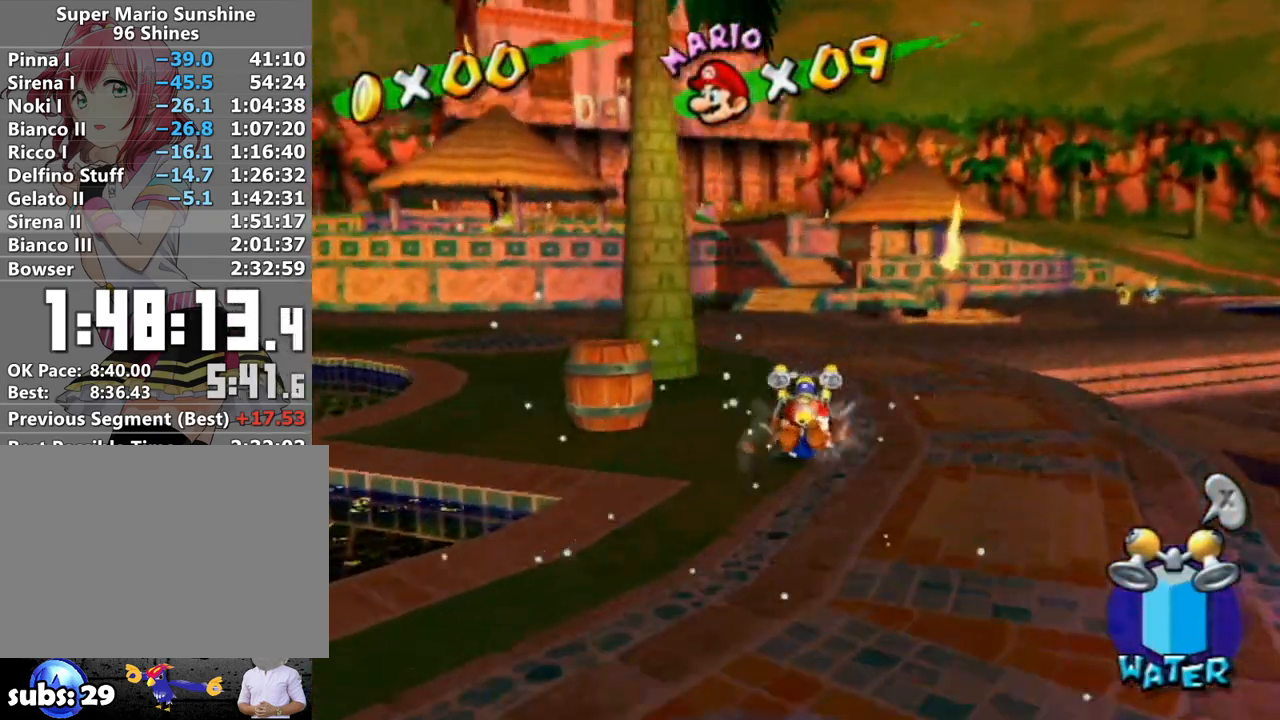
{"buttons": [], "left_stick": "up", "right_stick": "center", "events": []}
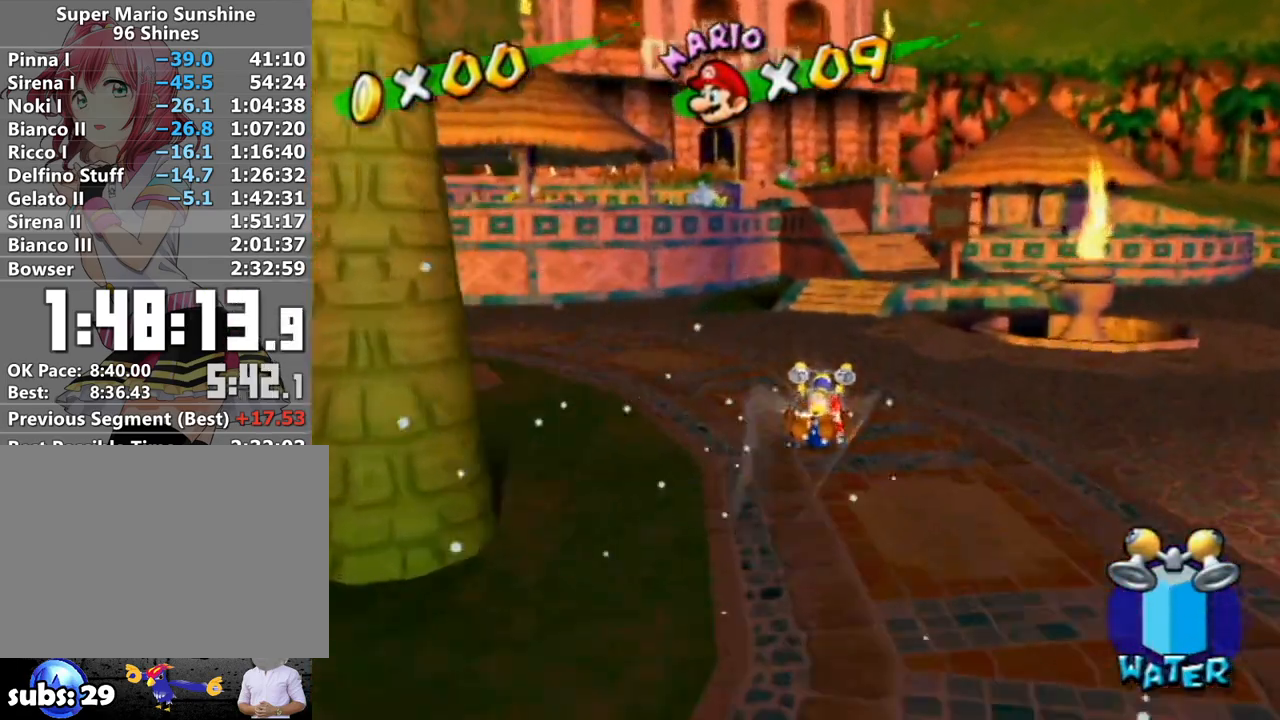
{"buttons": [], "left_stick": "up-left", "right_stick": "right", "events": [[367, "left_stick", "up-left"], [483, "right_stick", "right"]]}
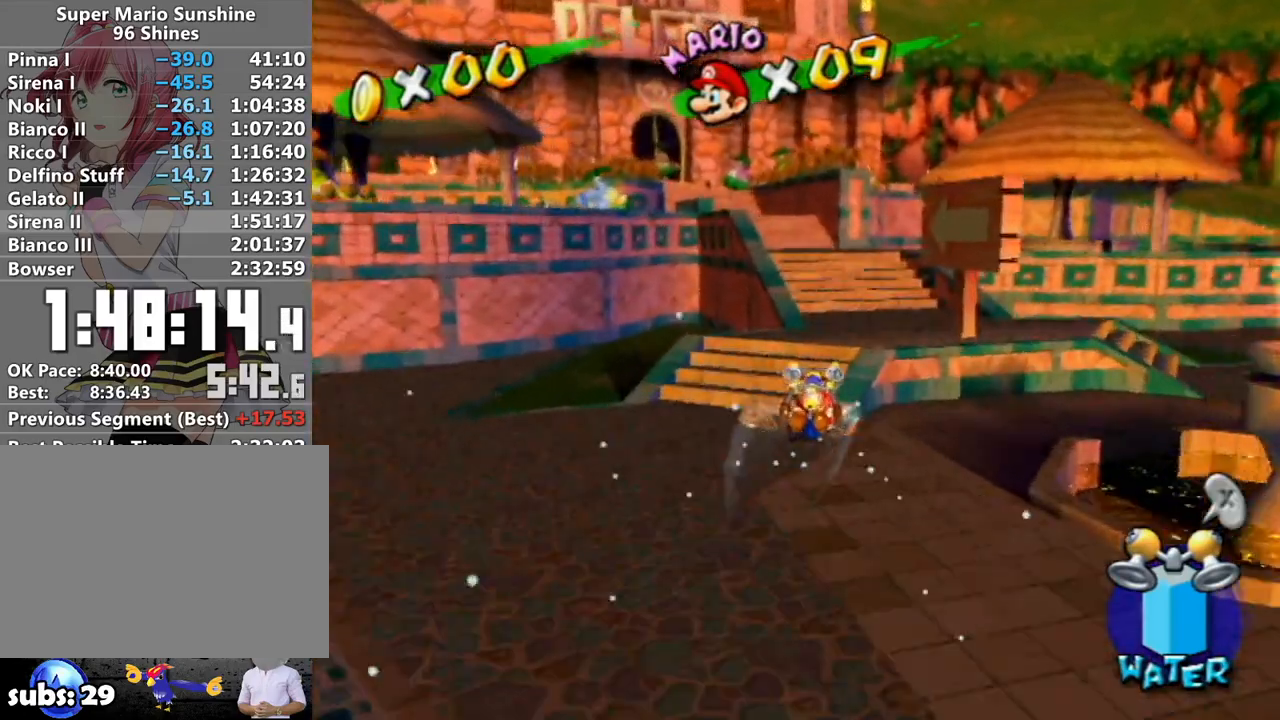
{"buttons": [], "left_stick": "up-left", "right_stick": "center", "events": [[117, "right_stick", "center"], [300, "right_stick", "right"], [400, "right_stick", "center"]]}
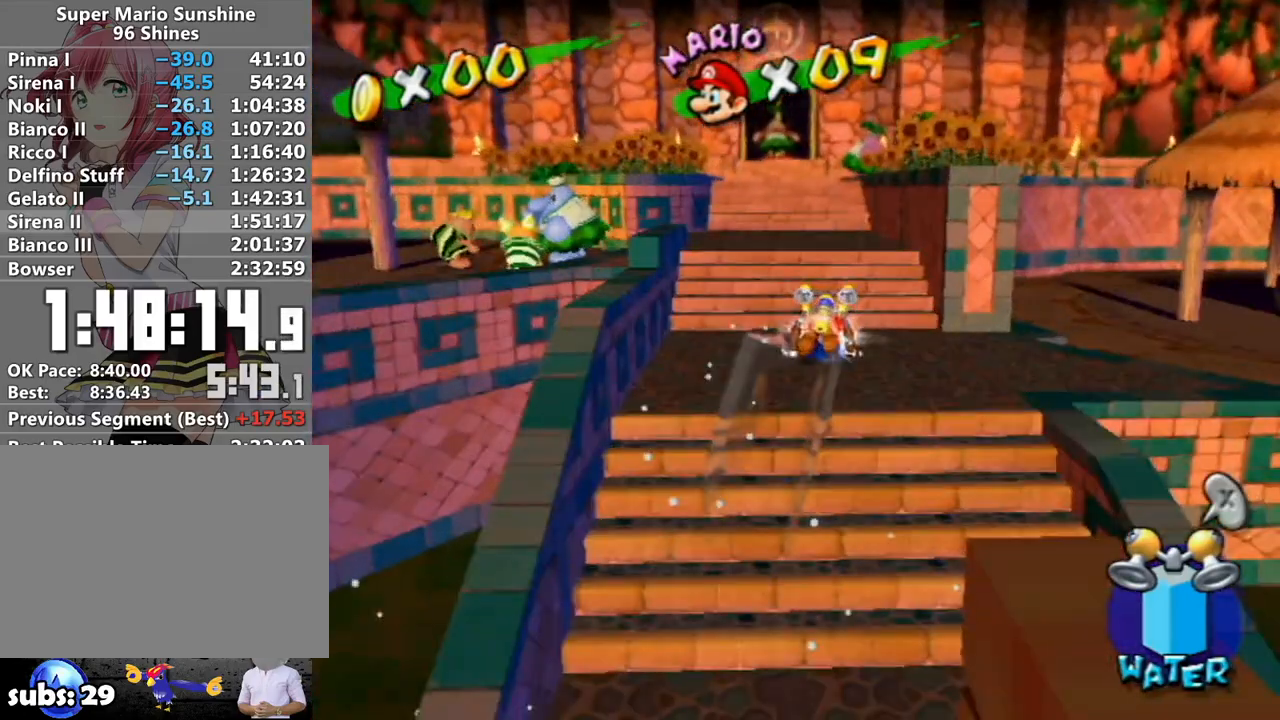
{"buttons": [], "left_stick": "up", "right_stick": "center", "events": [[233, "right_stick", "right"], [333, "right_stick", "center"], [367, "left_stick", "up"]]}
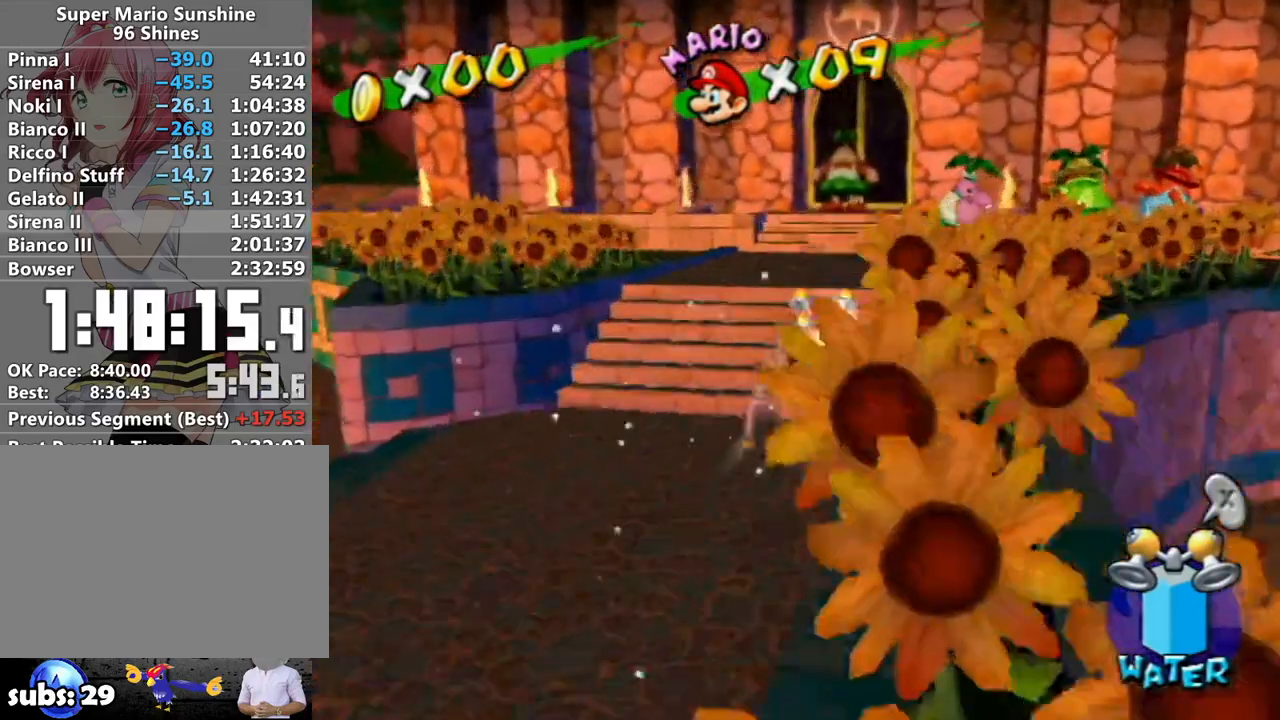
{"buttons": [], "left_stick": "up", "right_stick": "left", "events": [[50, "R1", "down"], [83, "A", "down"], [117, "left_stick", "up-left"], [233, "A", "up"], [267, "R1", "up"], [400, "left_stick", "up"], [400, "right_stick", "left"]]}
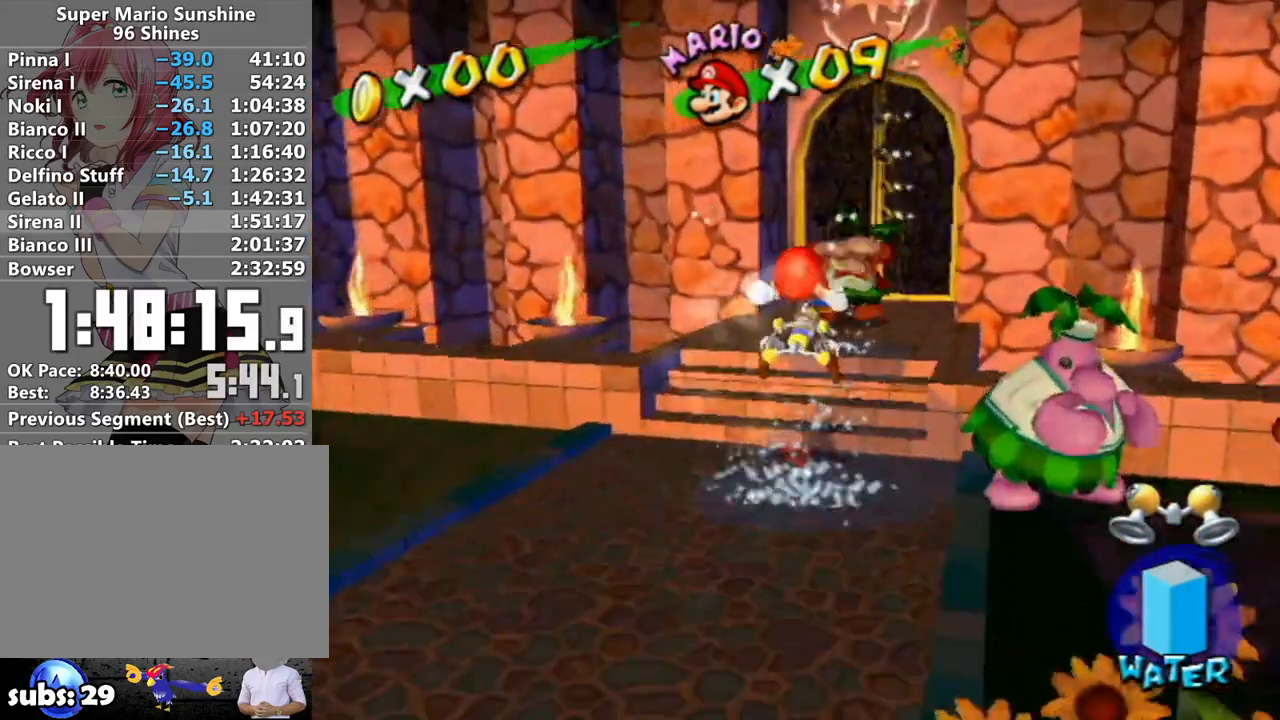
{"buttons": [], "left_stick": "center", "right_stick": "center", "events": [[17, "right_stick", "center"], [200, "left_stick", "center"], [300, "B", "down"], [367, "B", "up"]]}
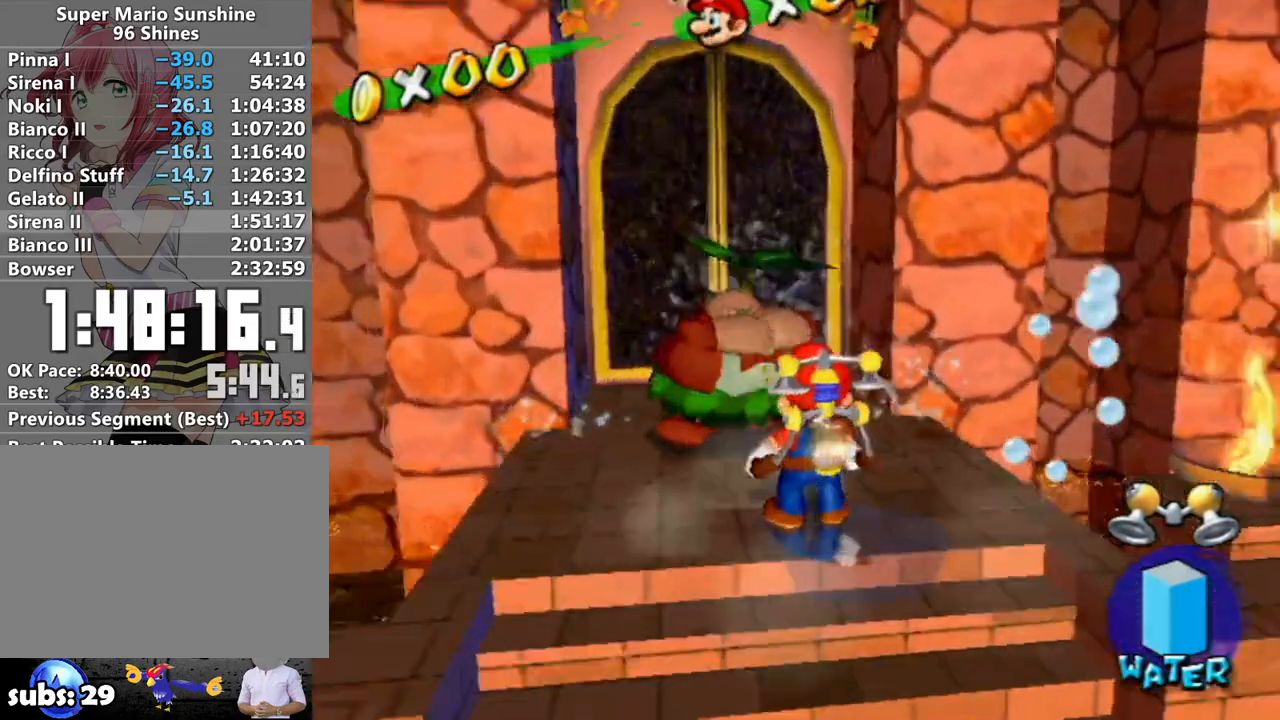
{"buttons": ["A", "B"], "left_stick": "center", "right_stick": "center", "events": [[117, "A", "down"], [217, "B", "down"], [267, "B", "up"], [367, "B", "down"], [417, "B", "up"], [483, "B", "down"]]}
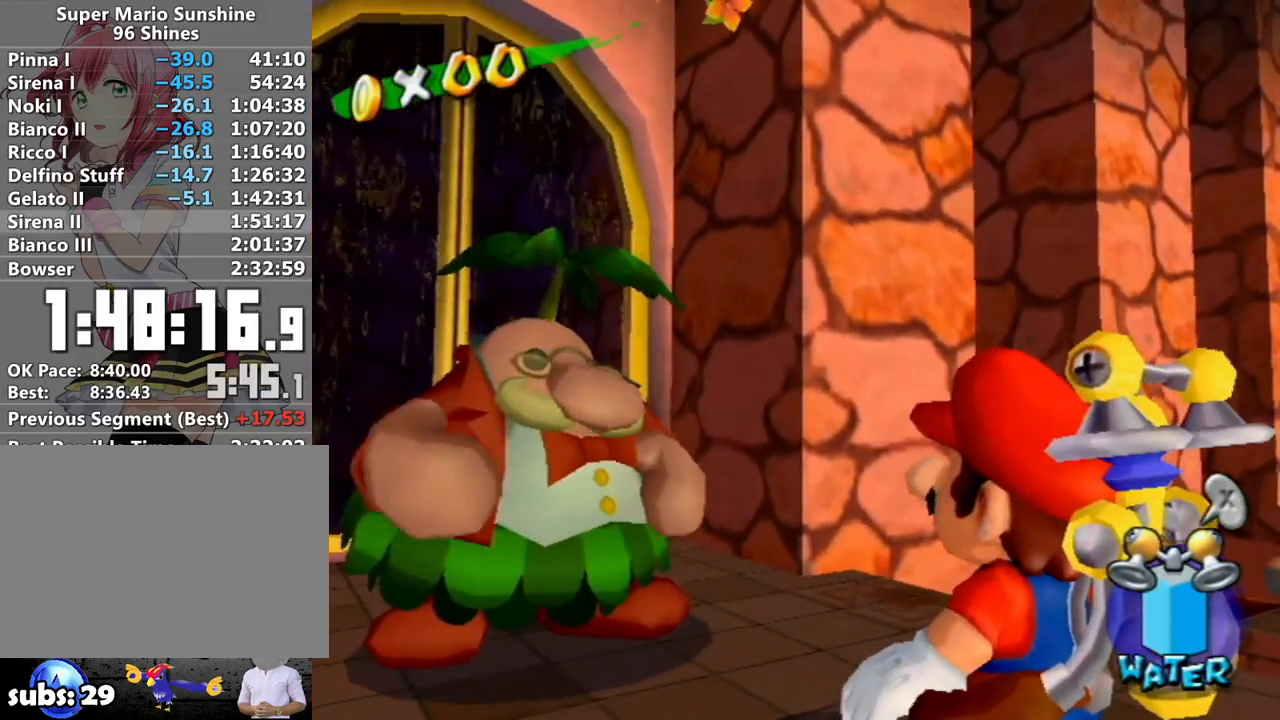
{"buttons": ["A"], "left_stick": "center", "right_stick": "center", "events": [[50, "B", "up"], [167, "B", "down"], [217, "B", "up"], [267, "B", "down"], [333, "B", "up"], [400, "B", "down"], [450, "B", "up"]]}
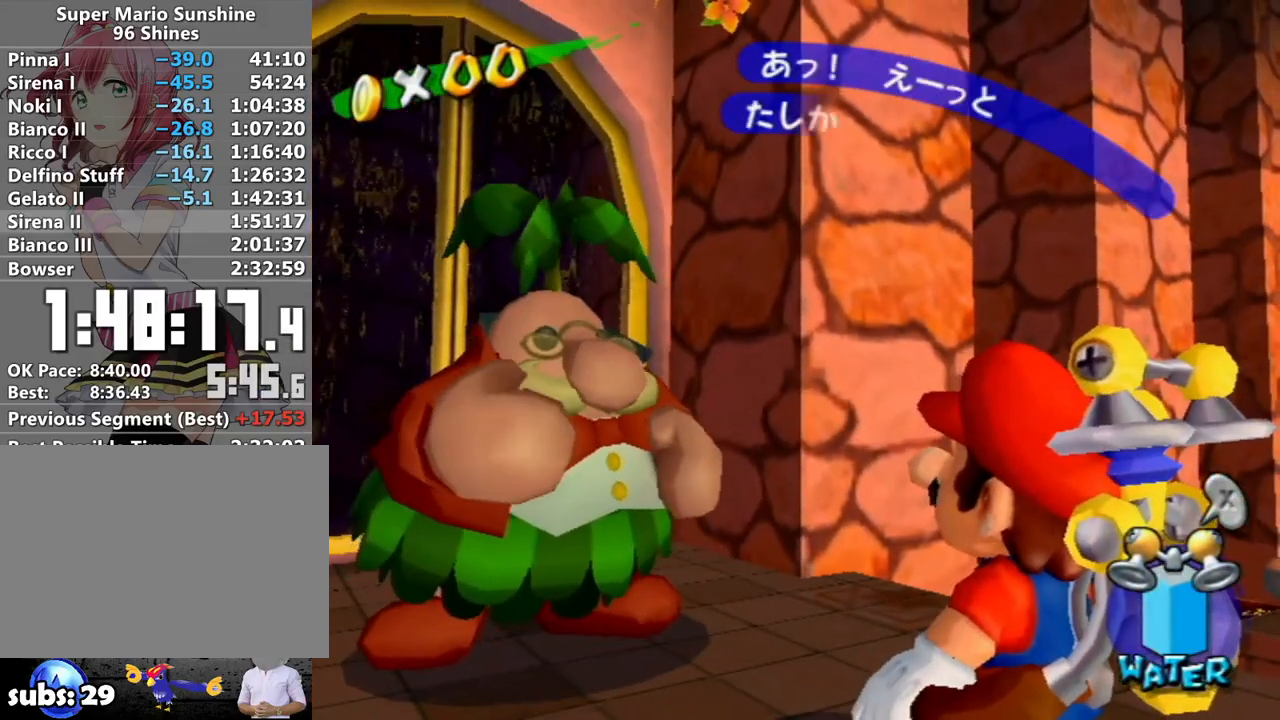
{"buttons": ["A", "B"], "left_stick": "center", "right_stick": "center", "events": [[50, "B", "down"], [83, "B", "up"], [183, "B", "down"], [233, "B", "up"], [333, "B", "down"], [400, "B", "up"], [483, "B", "down"]]}
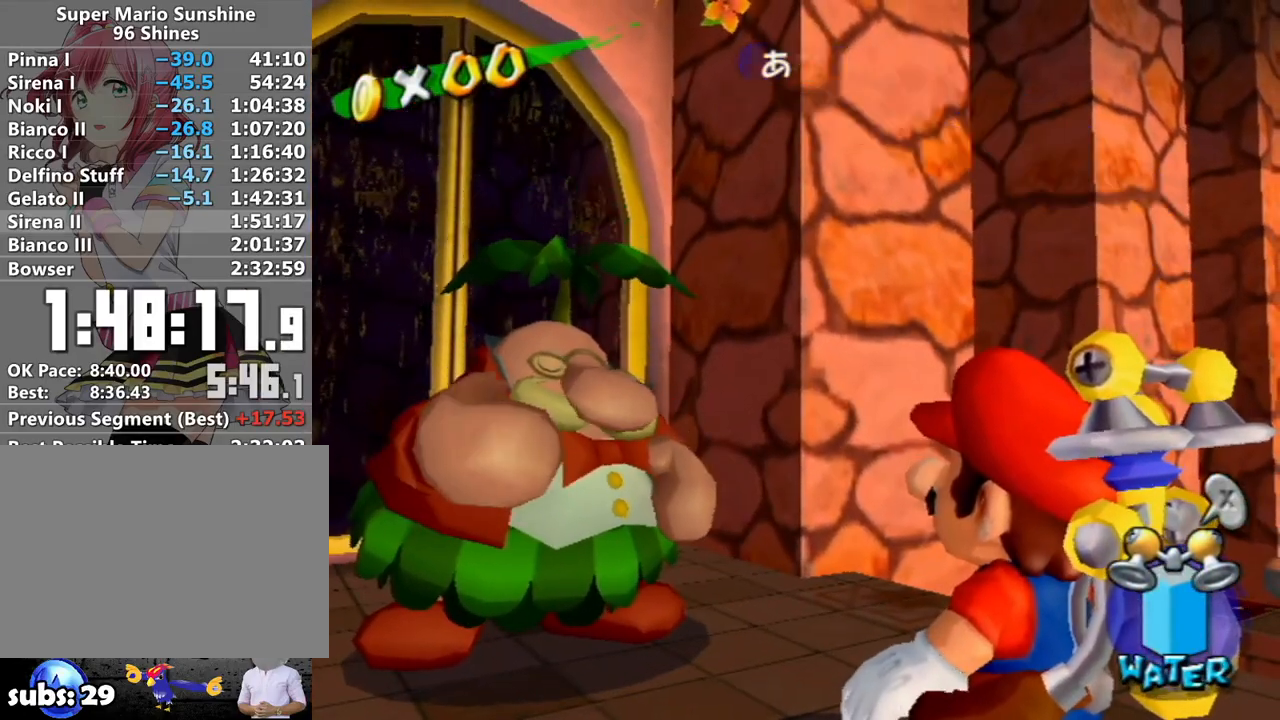
{"buttons": ["A"], "left_stick": "center", "right_stick": "center", "events": [[50, "B", "up"], [117, "B", "down"], [200, "B", "up"], [267, "B", "down"], [333, "B", "up"], [417, "B", "down"], [467, "B", "up"]]}
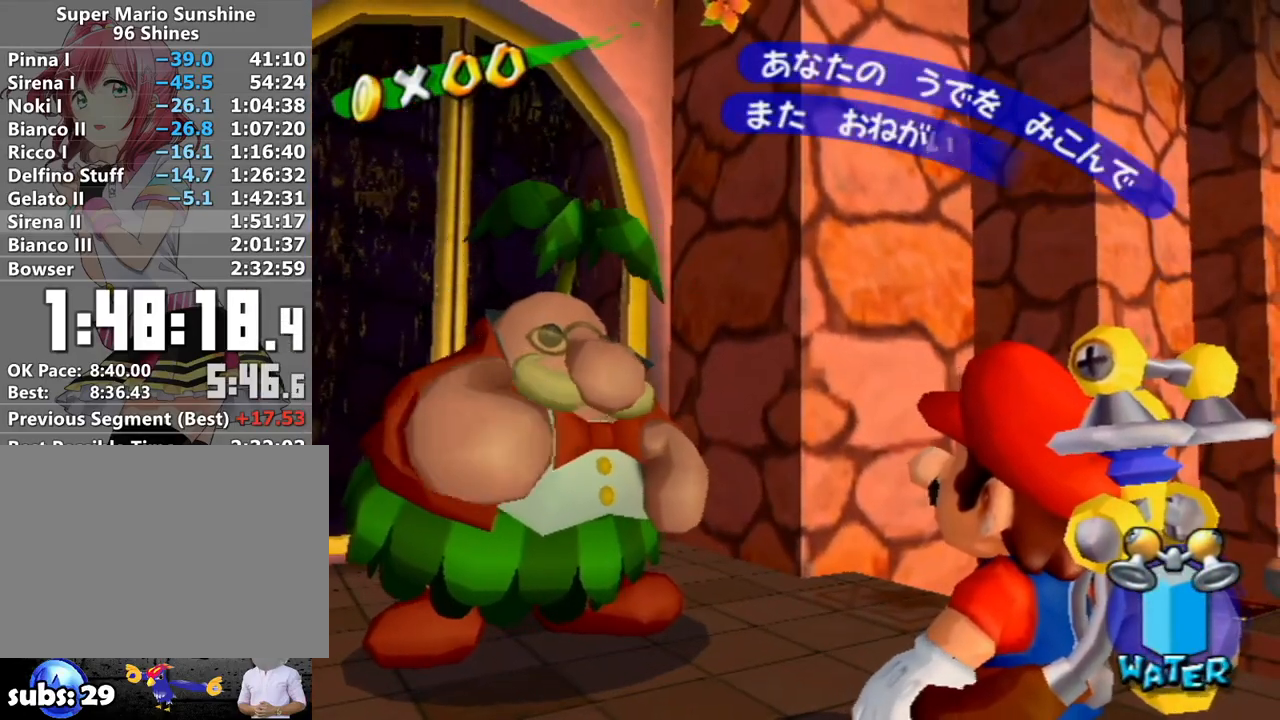
{"buttons": ["A", "B"], "left_stick": "center", "right_stick": "center", "events": [[50, "B", "down"], [117, "B", "up"], [200, "B", "down"], [233, "B", "up"], [333, "B", "down"], [400, "B", "up"], [483, "B", "down"]]}
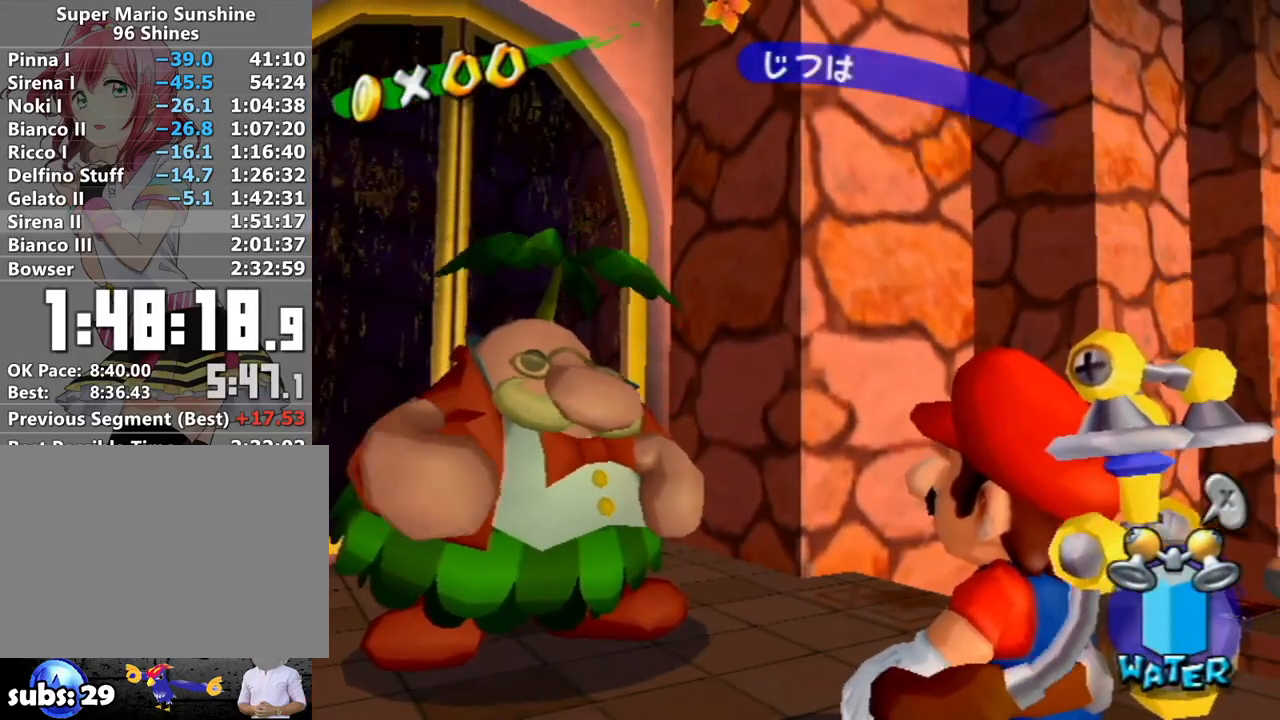
{"buttons": ["A"], "left_stick": "center", "right_stick": "center", "events": [[50, "B", "up"], [150, "B", "down"], [200, "B", "up"], [267, "B", "down"], [367, "B", "up"], [433, "B", "down"], [483, "B", "up"]]}
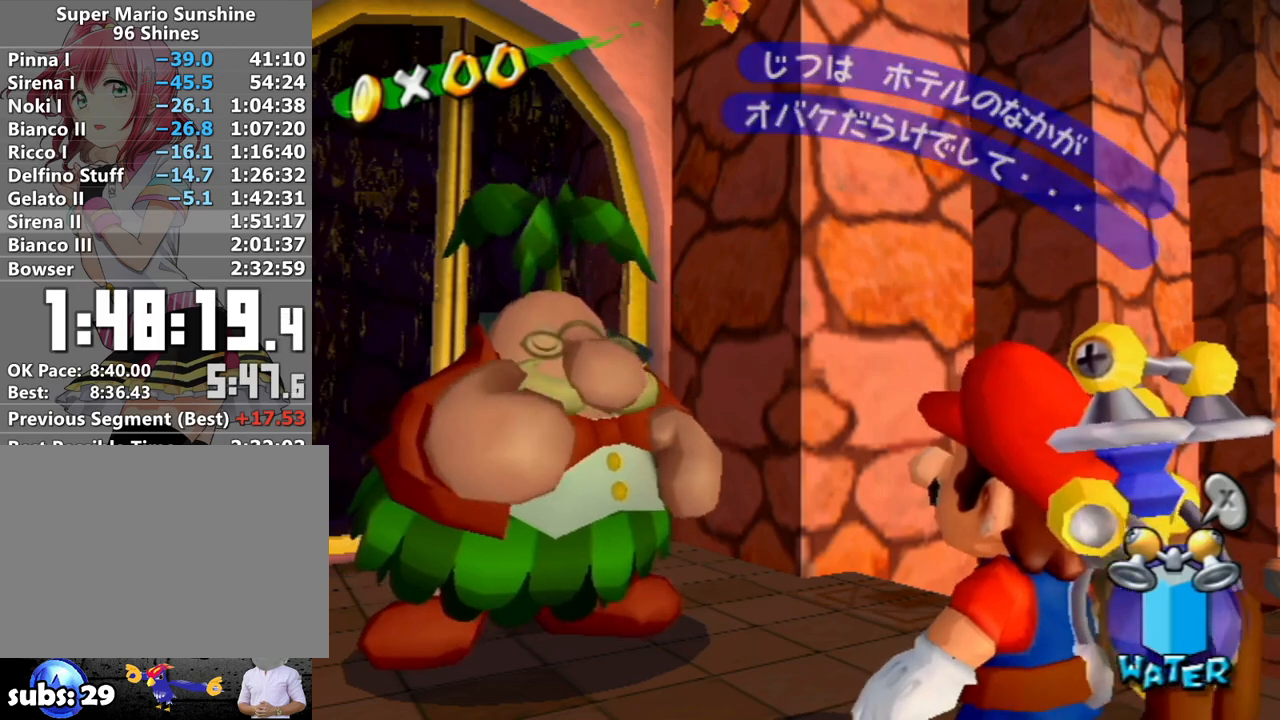
{"buttons": ["A", "B"], "left_stick": "center", "right_stick": "center", "events": [[83, "B", "down"], [150, "B", "up"], [200, "B", "down"], [267, "B", "up"], [367, "B", "down"], [433, "B", "up"], [483, "B", "down"]]}
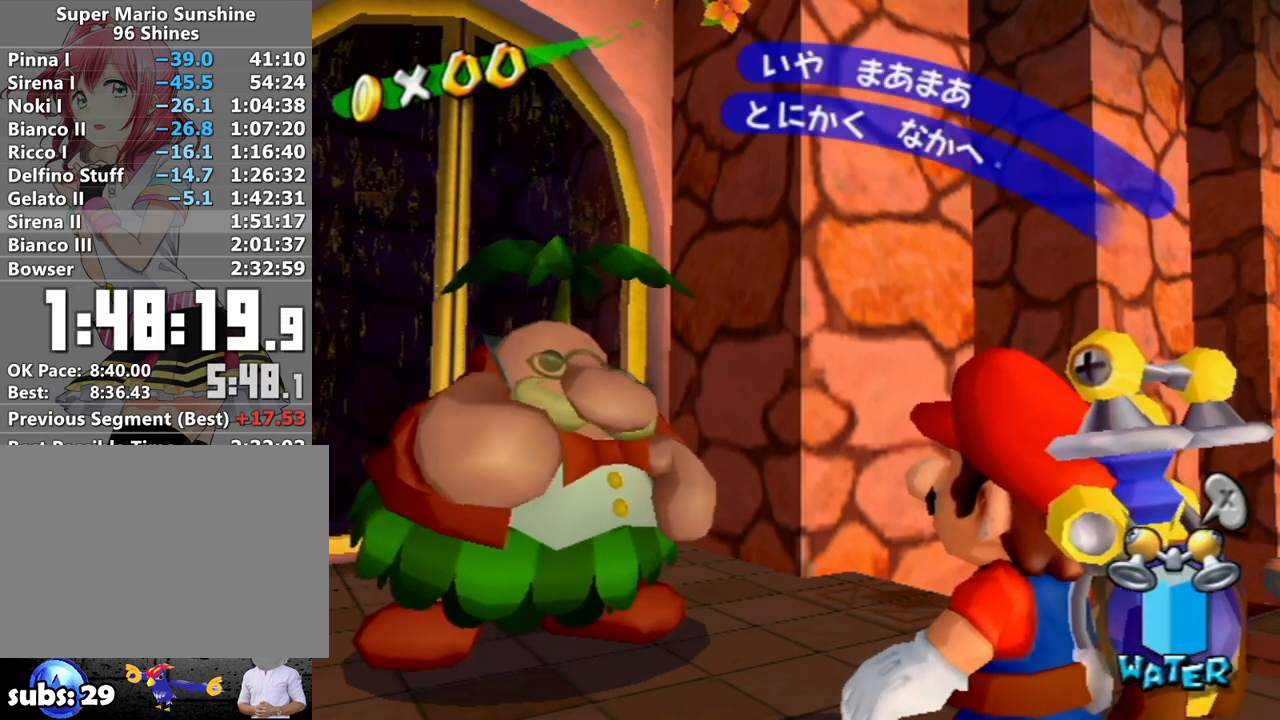
{"buttons": ["A"], "left_stick": "center", "right_stick": "center", "events": [[50, "B", "up"], [117, "B", "down"], [200, "B", "up"], [267, "B", "down"], [333, "B", "up"], [433, "B", "down"], [483, "B", "up"]]}
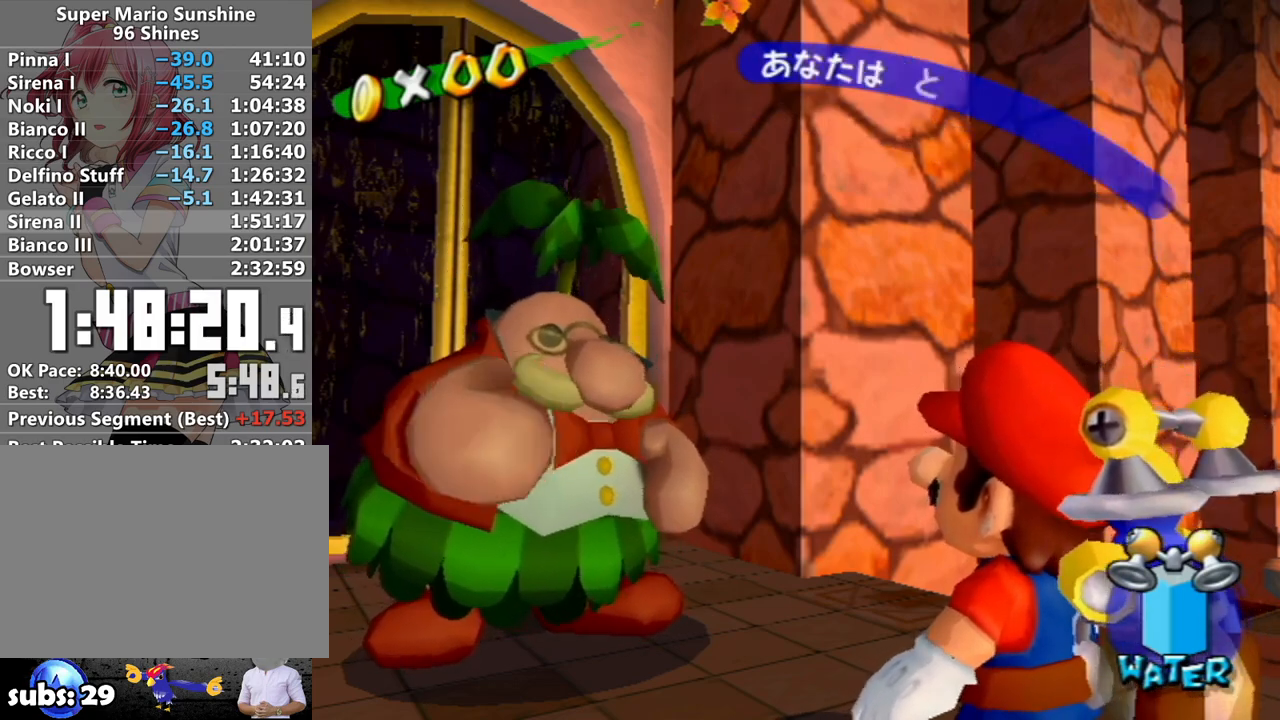
{"buttons": ["A", "B"], "left_stick": "center", "right_stick": "center", "events": [[50, "B", "down"], [117, "B", "up"], [200, "B", "down"], [267, "B", "up"], [367, "B", "down"], [383, "B", "up"], [483, "B", "down"]]}
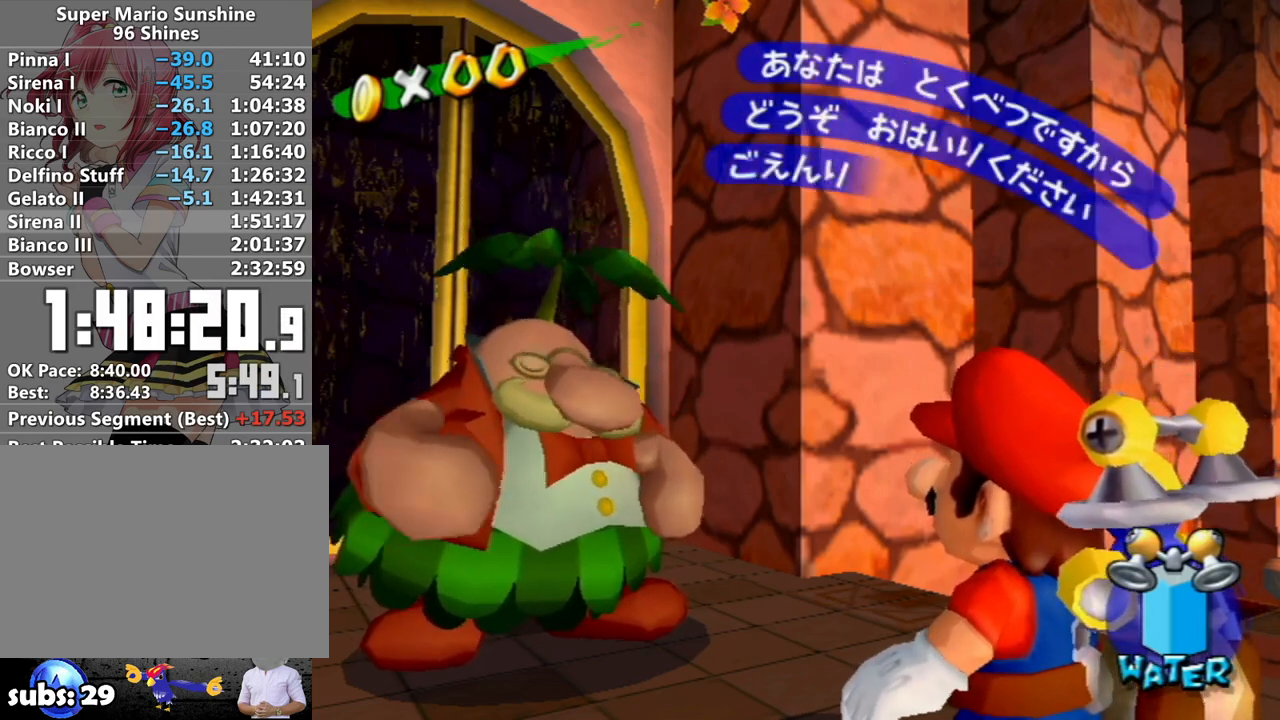
{"buttons": ["A"], "left_stick": "center", "right_stick": "center", "events": [[17, "B", "up"], [83, "B", "down"], [167, "B", "up"], [233, "B", "down"], [300, "B", "up"], [333, "B", "down"], [417, "B", "up"]]}
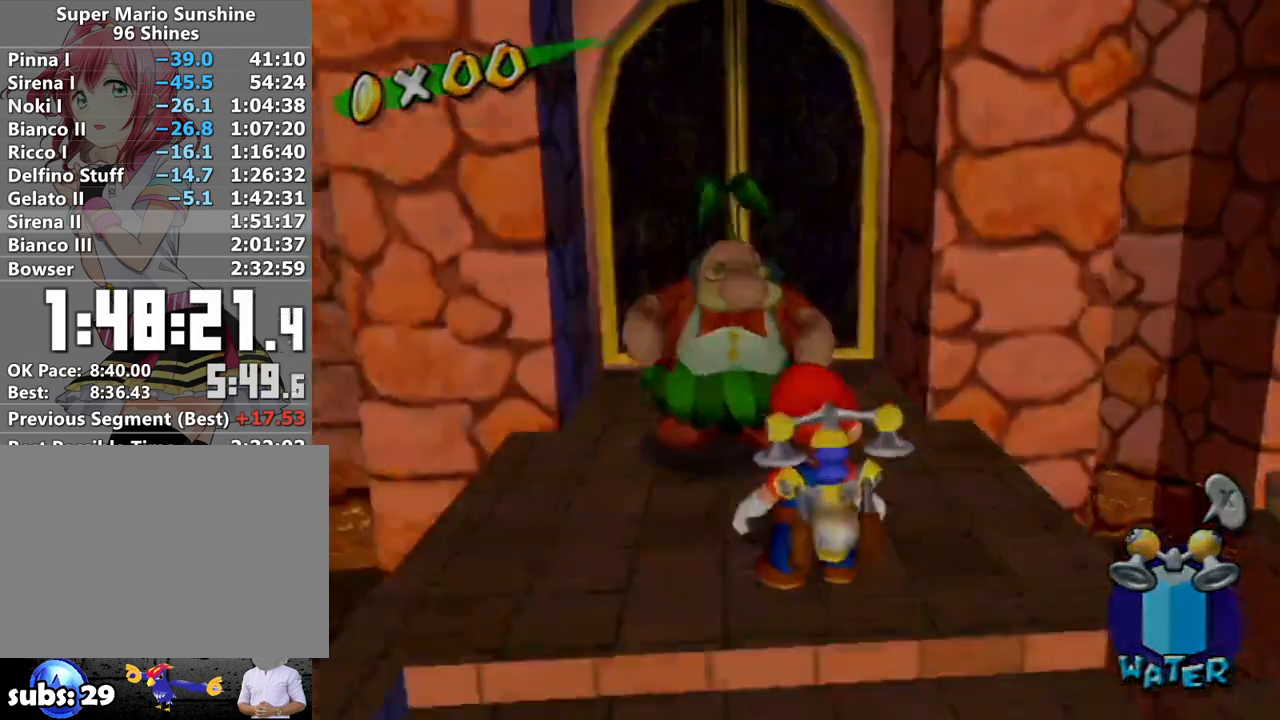
{"buttons": [], "left_stick": "center", "right_stick": "center", "events": [[200, "A", "up"]]}